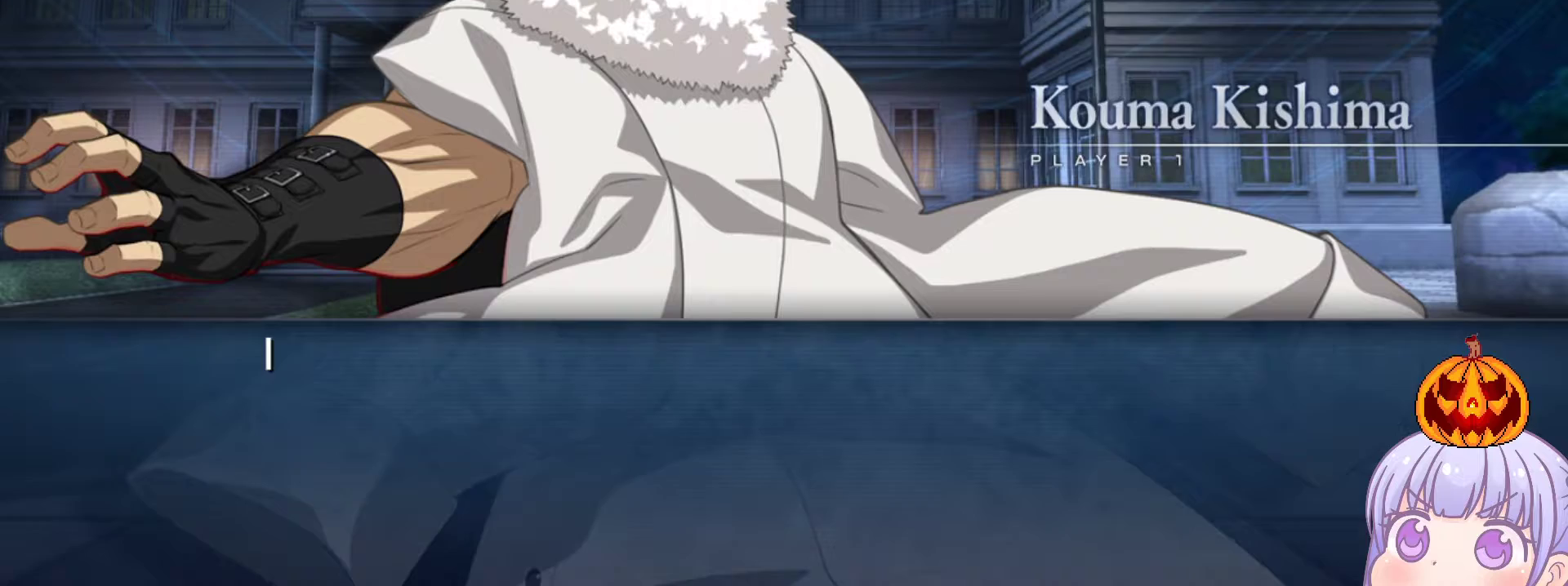
Gameplay with a controller (arcade stick); each line is a JSON object with the inputs held at the frame after it. "events" lists button and stick changes between this image and that frame as [ms after this image, input, new state], when the widget could be followed in between. Not read: L3 R3.
{"buttons": ["CROSS"], "left_stick": "center", "events": [[500, "CROSS", "down"]]}
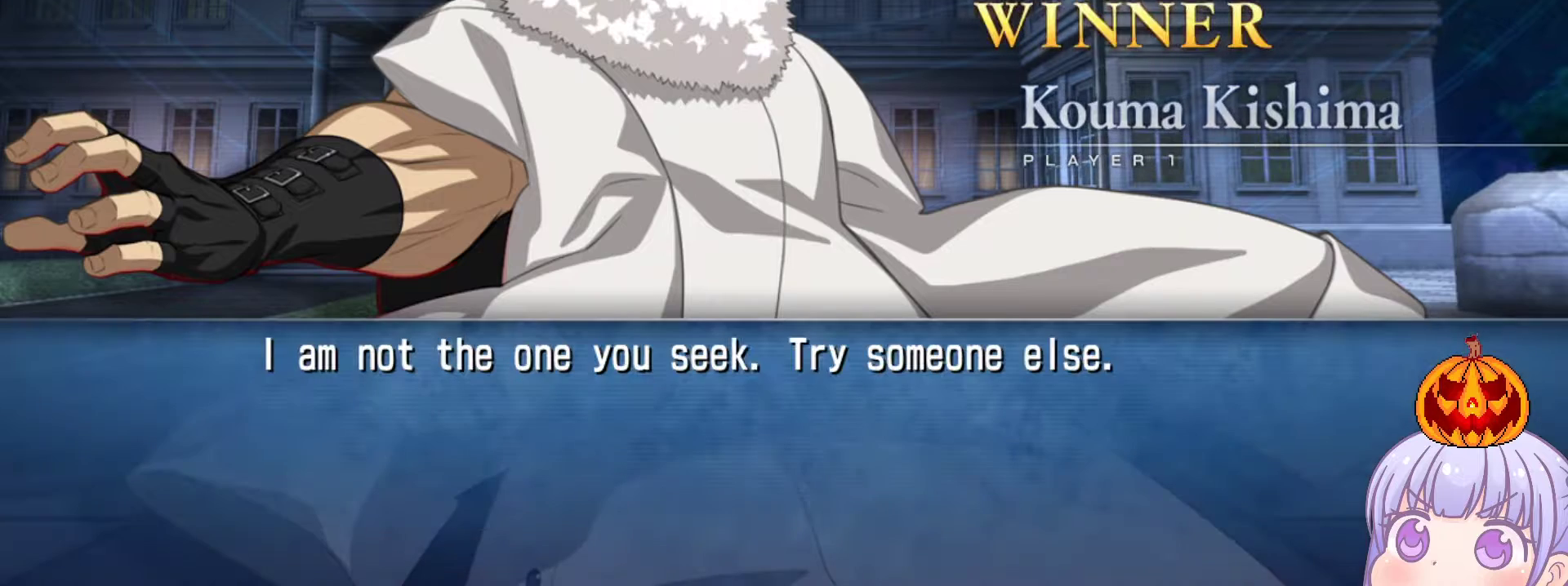
{"buttons": [], "left_stick": "center", "events": [[100, "CROSS", "up"]]}
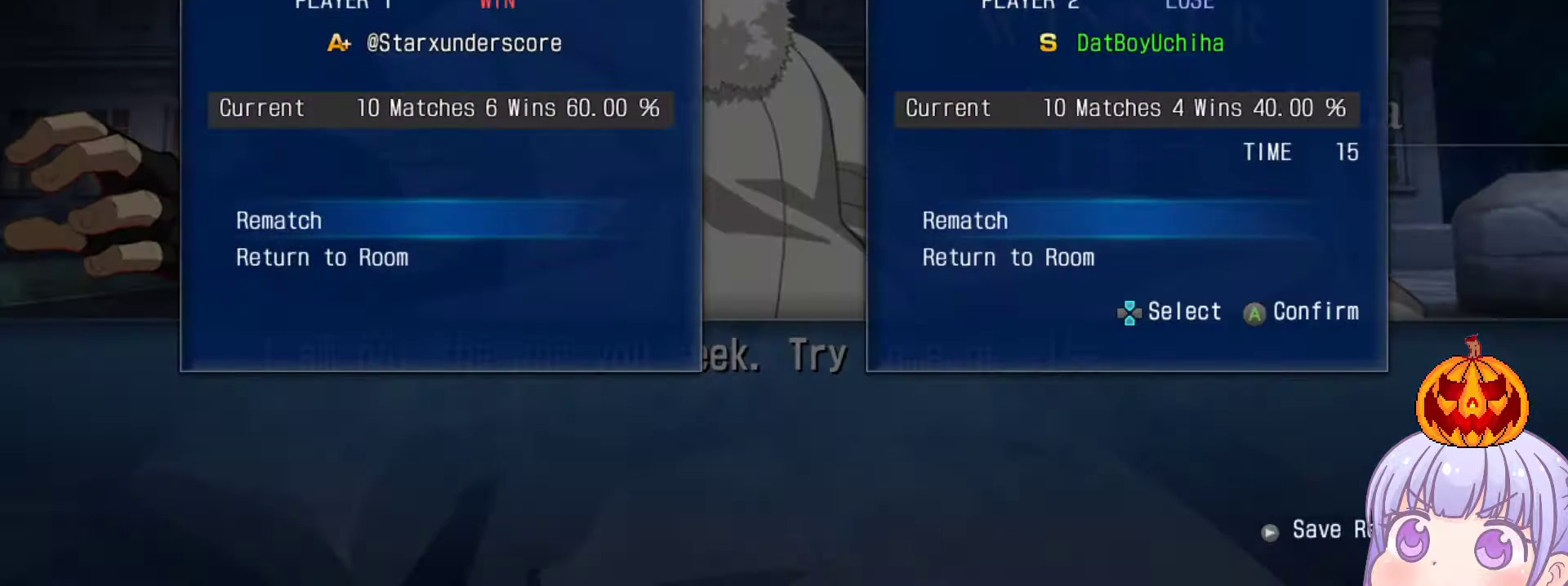
{"buttons": [], "left_stick": "center", "events": []}
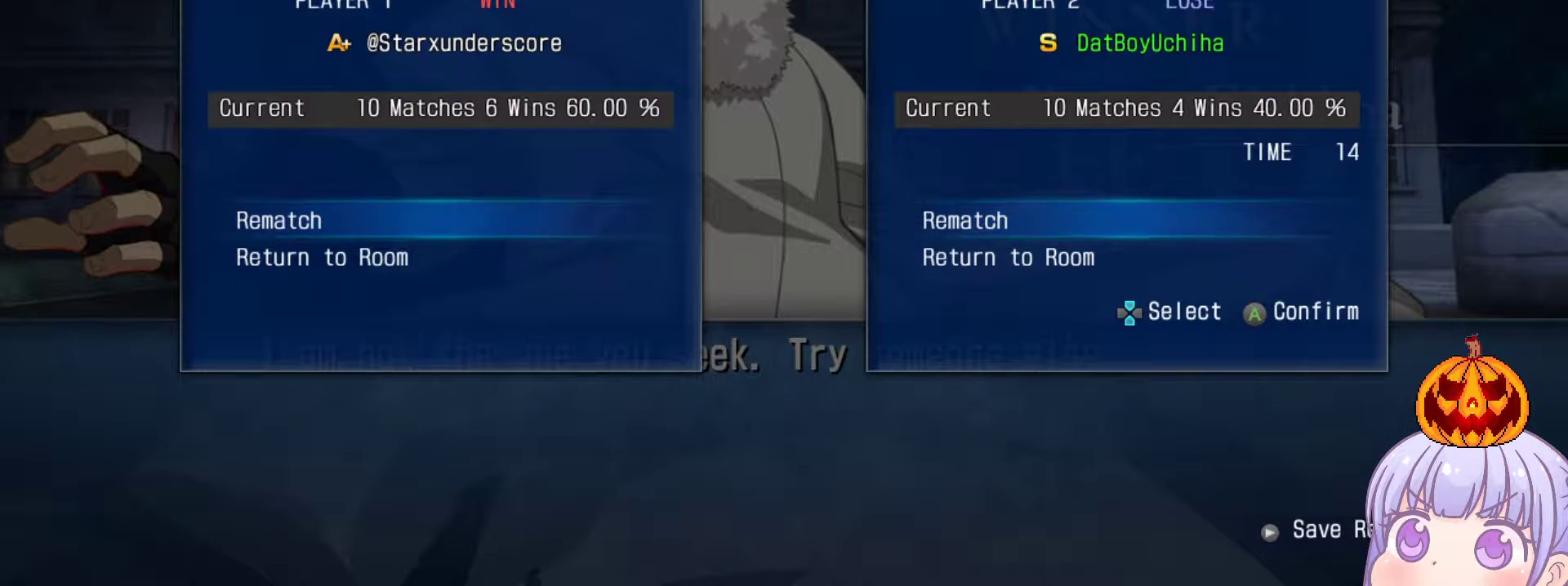
{"buttons": [], "left_stick": "center", "events": [[100, "CROSS", "down"], [200, "CROSS", "up"], [350, "CROSS", "down"], [450, "CROSS", "up"]]}